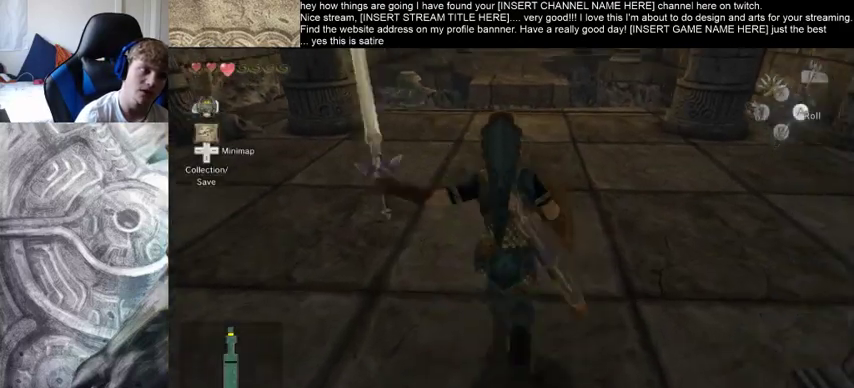
Gameplay with a controller (Xbox layout); each line is a JSON object with the inputs held at the frame after it. "events" lists button and stick changes between this image and that frame as [ms after this image, input, new state], when the widget could be followed in between. Not read: L3 R3.
{"buttons": [], "left_stick": "up", "right_stick": "center", "events": []}
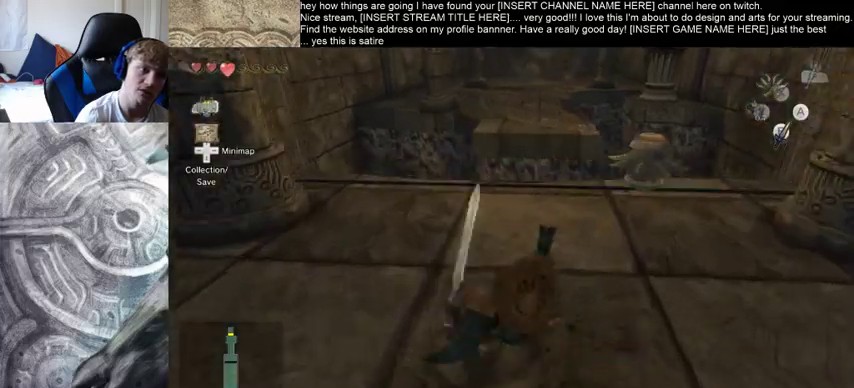
{"buttons": [], "left_stick": "up", "right_stick": "center", "events": []}
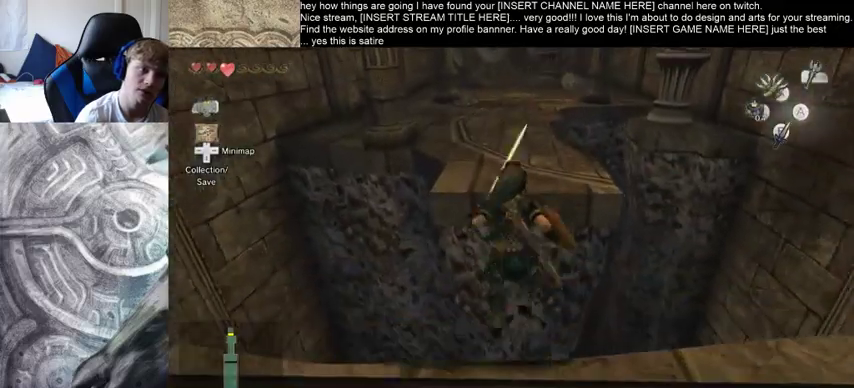
{"buttons": [], "left_stick": "up", "right_stick": "center", "events": []}
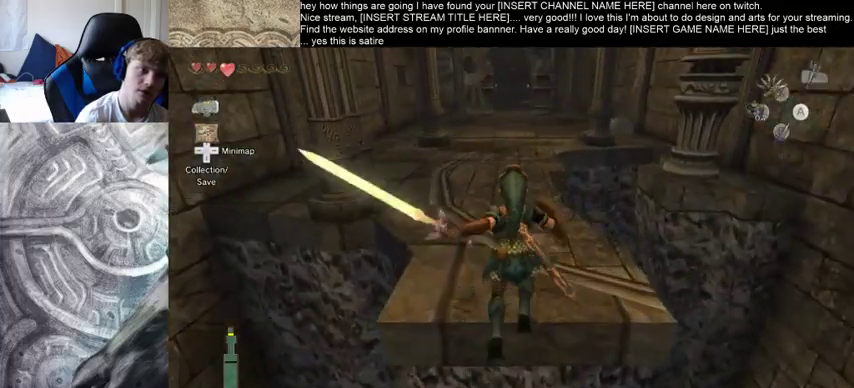
{"buttons": [], "left_stick": "up", "right_stick": "center", "events": []}
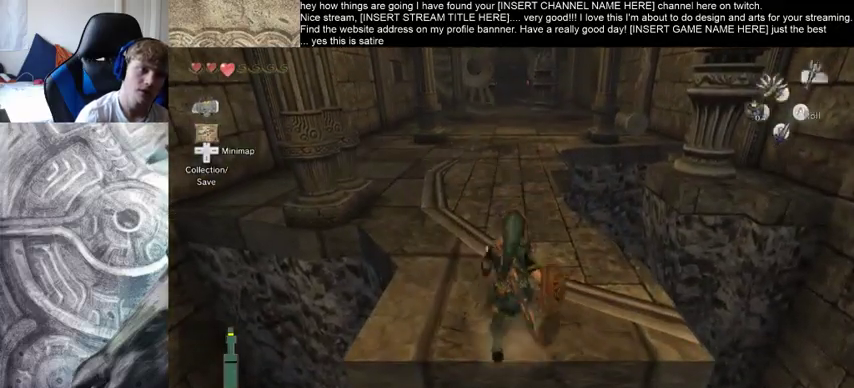
{"buttons": [], "left_stick": "up", "right_stick": "center", "events": []}
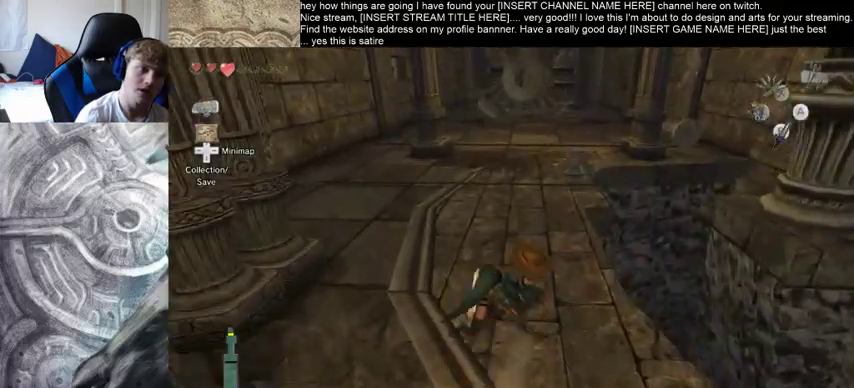
{"buttons": [], "left_stick": "up", "right_stick": "right", "events": [[367, "right_stick", "right"]]}
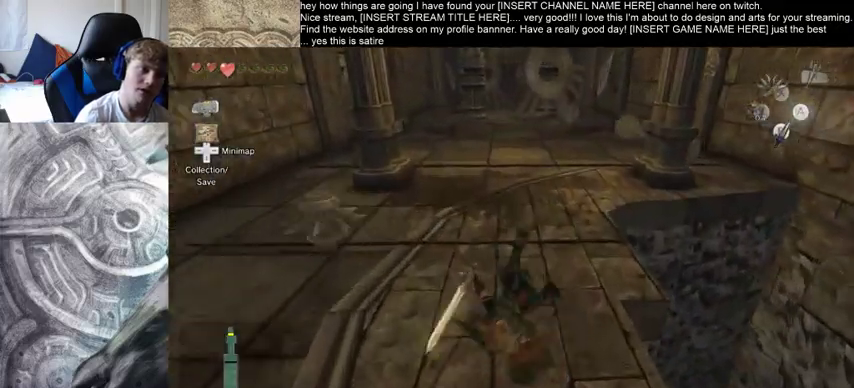
{"buttons": [], "left_stick": "left", "right_stick": "center", "events": [[33, "right_stick", "center"], [133, "left_stick", "up-left"], [333, "left_stick", "left"]]}
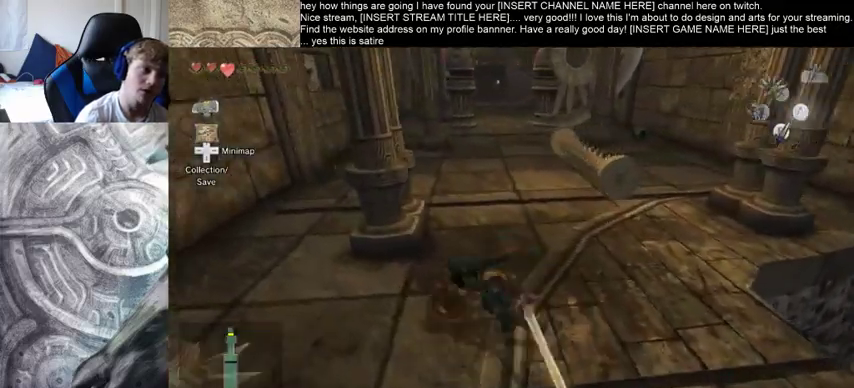
{"buttons": [], "left_stick": "up-left", "right_stick": "center", "events": [[200, "left_stick", "up-left"]]}
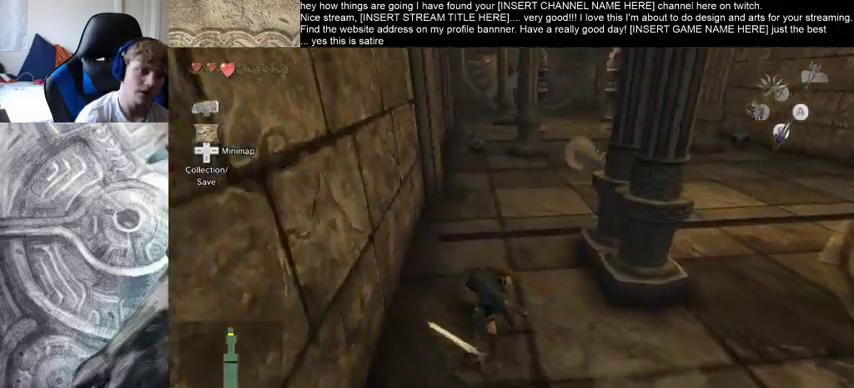
{"buttons": [], "left_stick": "up-left", "right_stick": "center", "events": []}
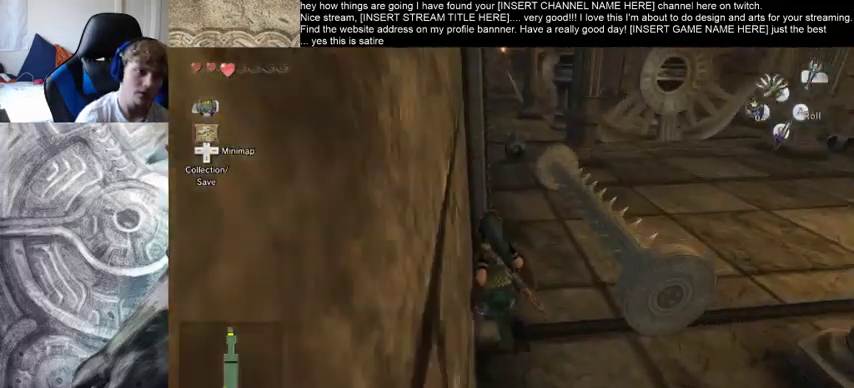
{"buttons": [], "left_stick": "up", "right_stick": "center", "events": [[100, "left_stick", "center"], [400, "left_stick", "up"]]}